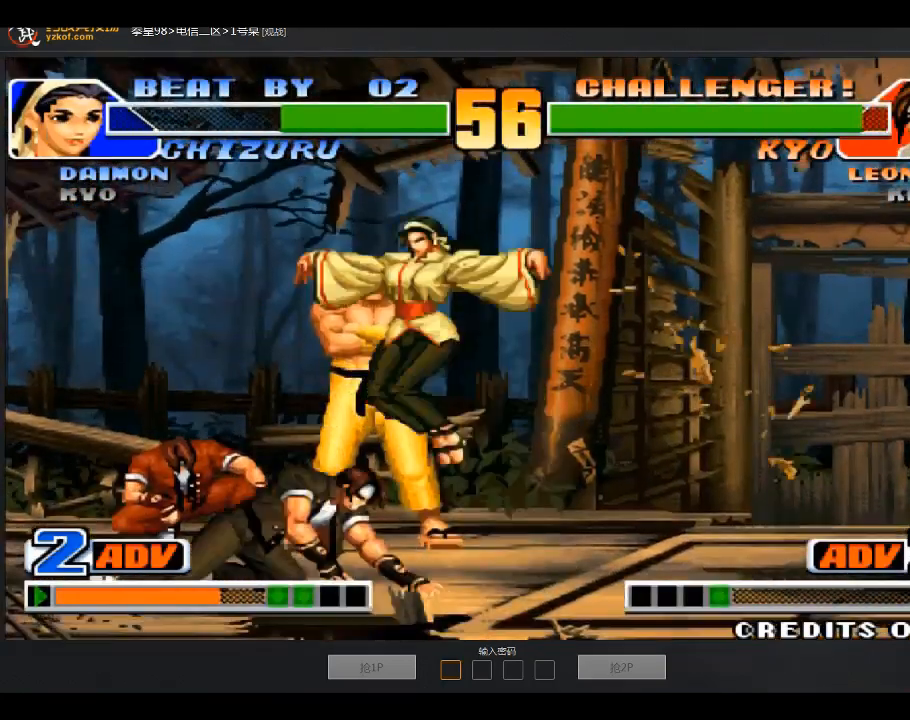
Gameplay with a controller (arcade stick); each line is a JSON object with the inputs held at the frame after it. "events" lists button and stick changes between this image and that frame as [ms after this image, input, new state], when the widget could be followed in between. Not read: D L3 R3.
{"buttons": [], "left_stick": "left"}
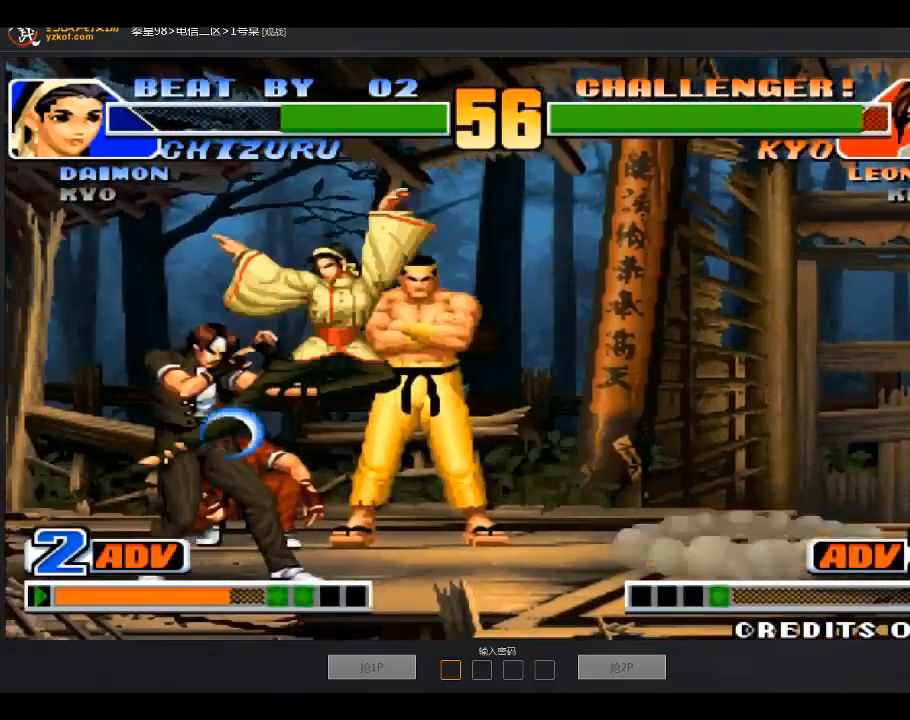
{"buttons": [], "left_stick": "down-left", "events": [[167, "left_stick", "down-left"]]}
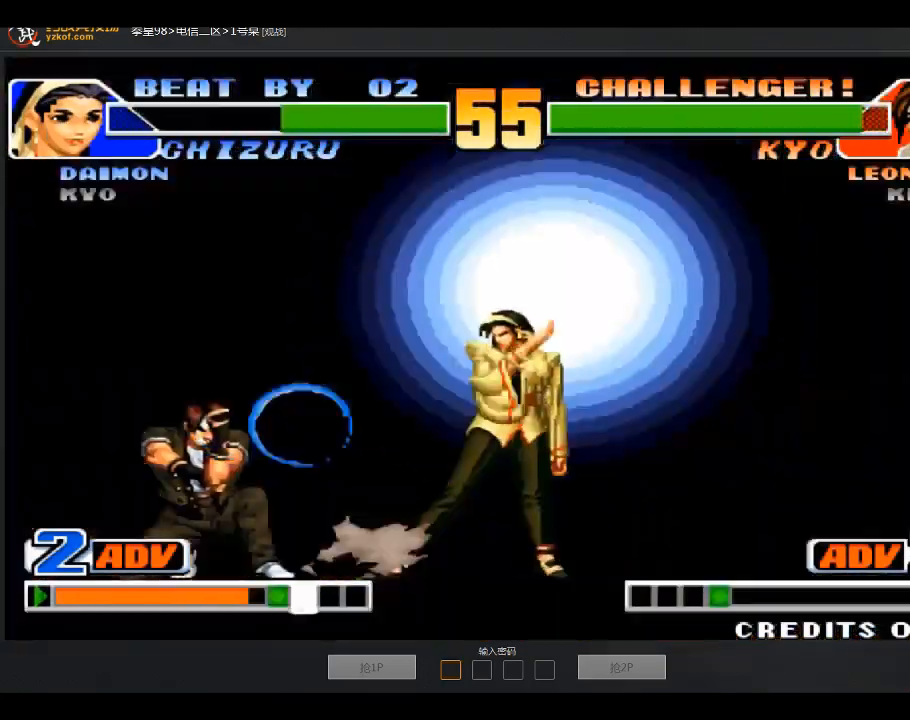
{"buttons": [], "left_stick": "down-left", "events": [[67, "left_stick", "left"], [400, "left_stick", "down-left"]]}
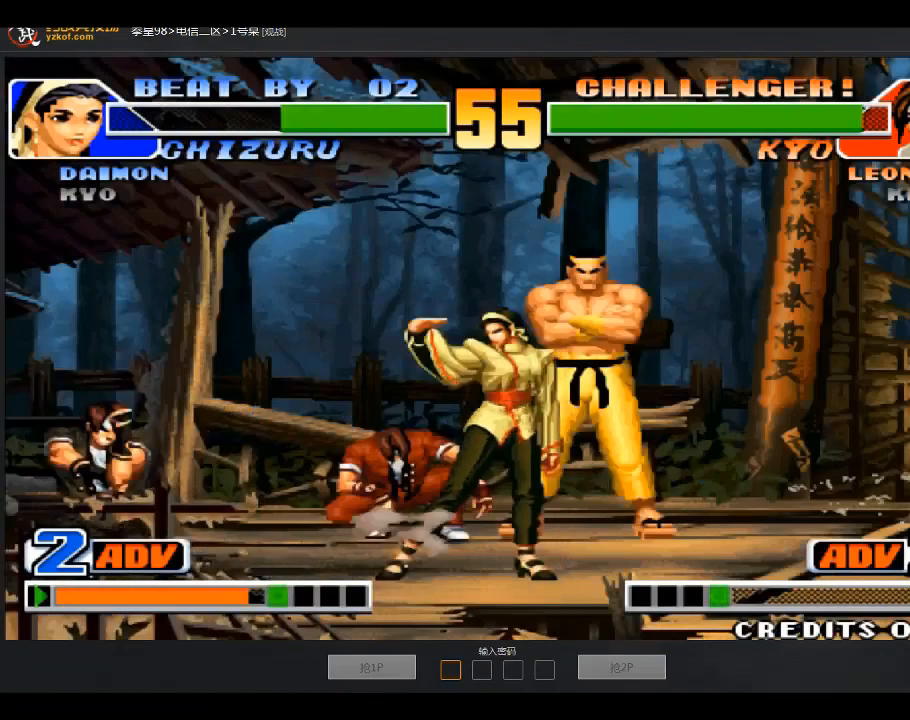
{"buttons": [], "left_stick": "center", "events": [[134, "left_stick", "center"], [201, "A", "down"], [201, "B", "down"], [301, "A", "up"], [301, "B", "up"], [368, "A", "down"], [368, "B", "down"], [434, "A", "up"], [468, "B", "up"]]}
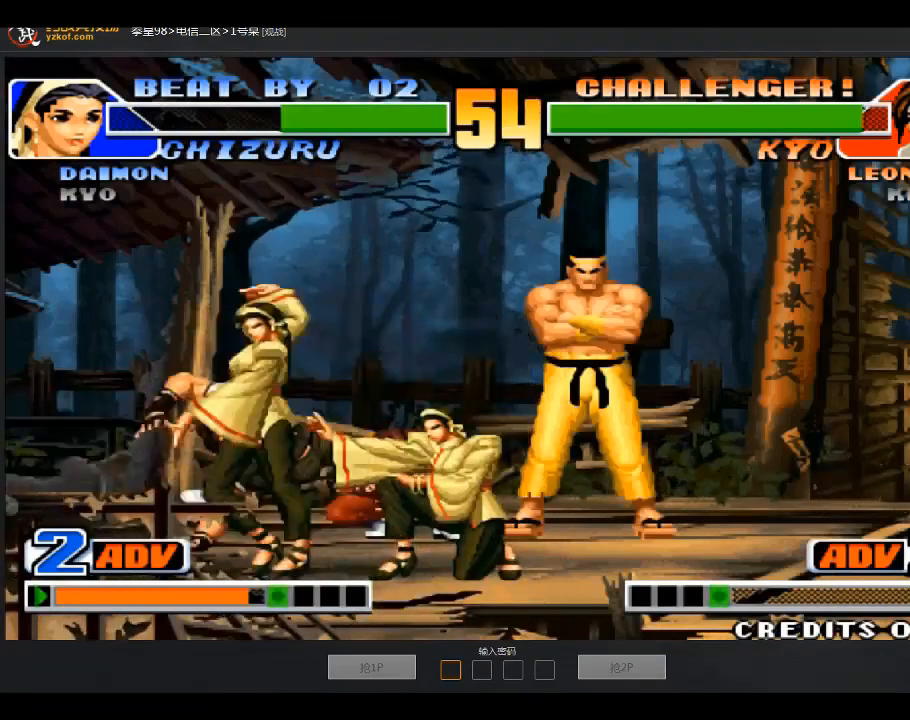
{"buttons": [], "left_stick": "left", "events": [[133, "left_stick", "left"]]}
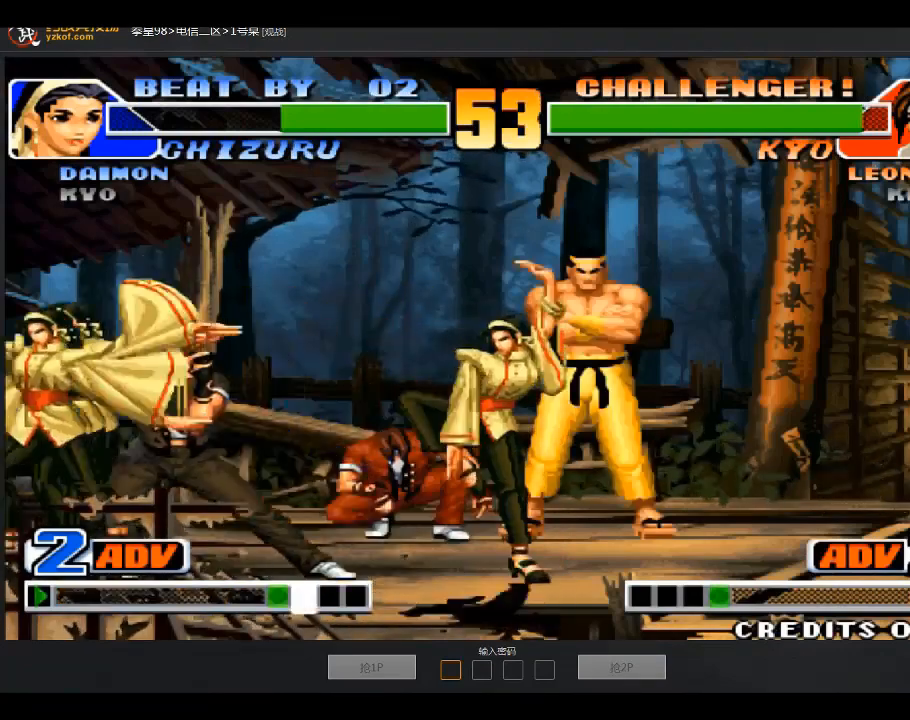
{"buttons": [], "left_stick": "down-left", "events": [[201, "left_stick", "down-left"], [301, "A", "down"], [401, "A", "up"]]}
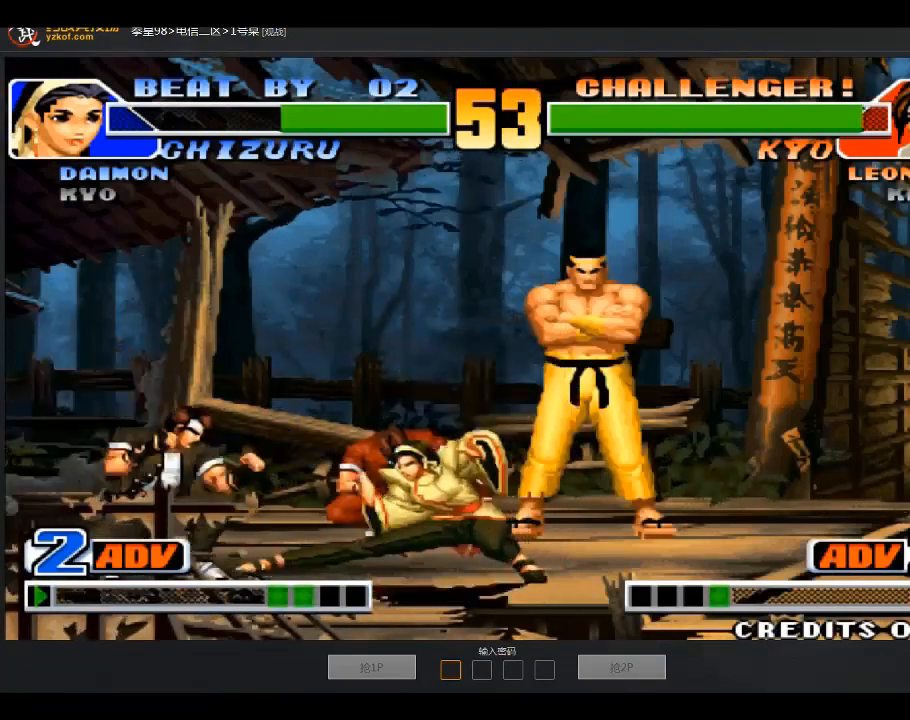
{"buttons": [], "left_stick": "down-left", "events": []}
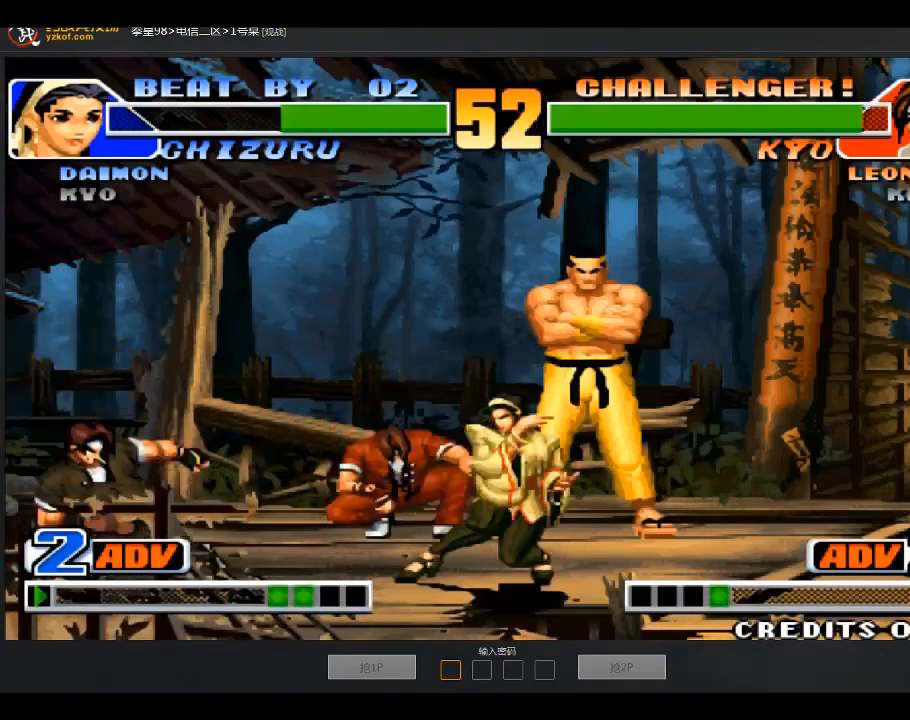
{"buttons": [], "left_stick": "left", "events": [[301, "left_stick", "center"], [468, "left_stick", "left"]]}